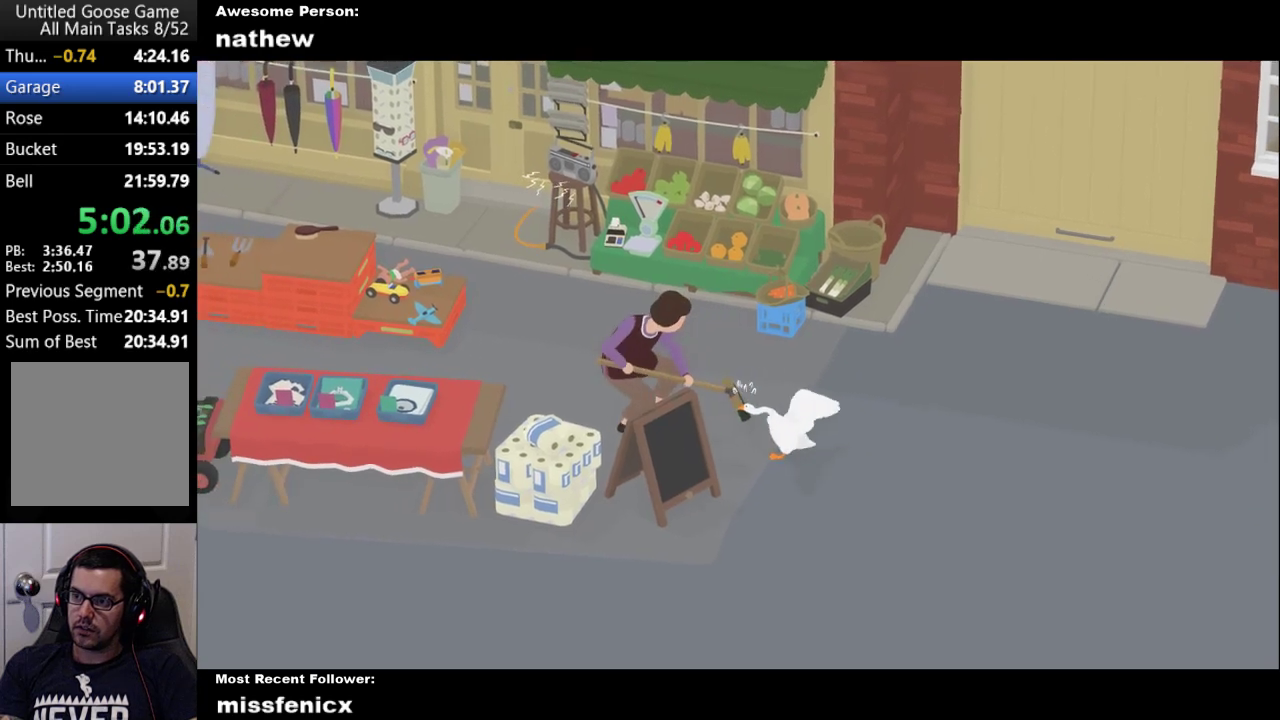
Gameplay with a controller (Xbox layout); each line is a JSON object with the inputs held at the frame after it. "events" lists button and stick changes between this image and that frame as [ms after this image, input, new state], when the widget could be followed in between.
{"buttons": ["A"], "left_stick": "down-right", "right_stick": "center"}
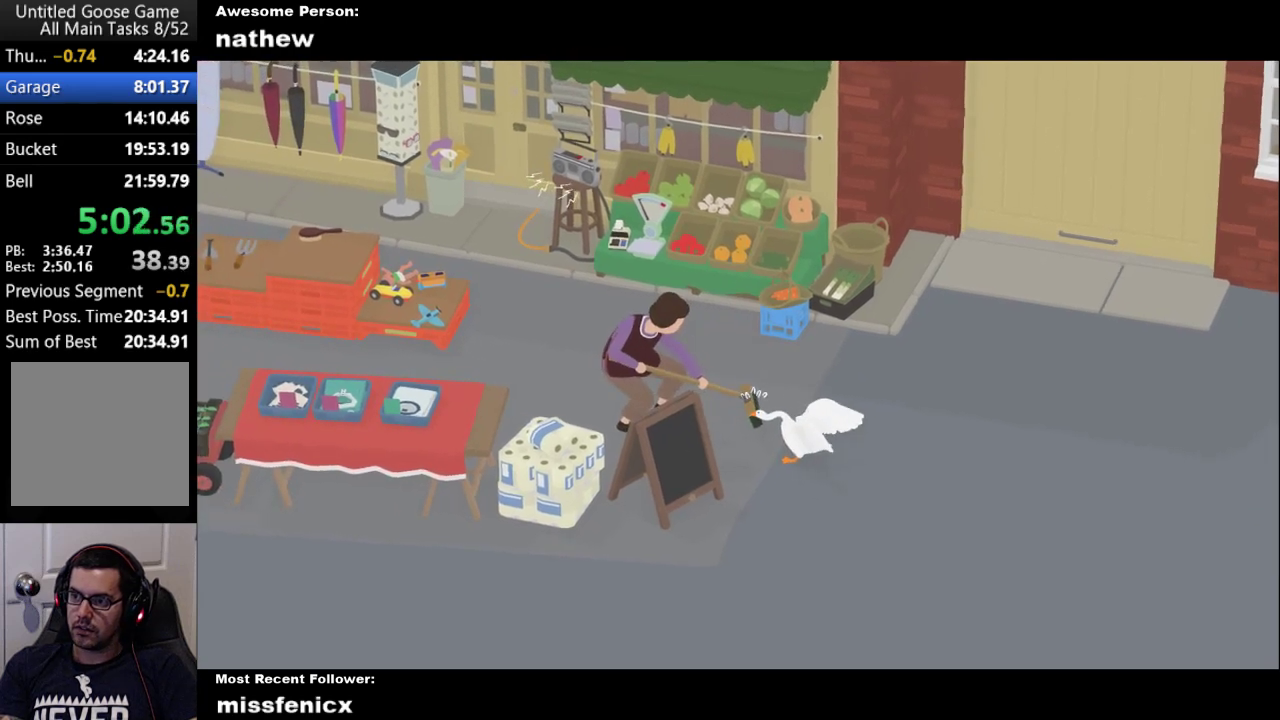
{"buttons": ["A"], "left_stick": "down-right", "right_stick": "center", "events": []}
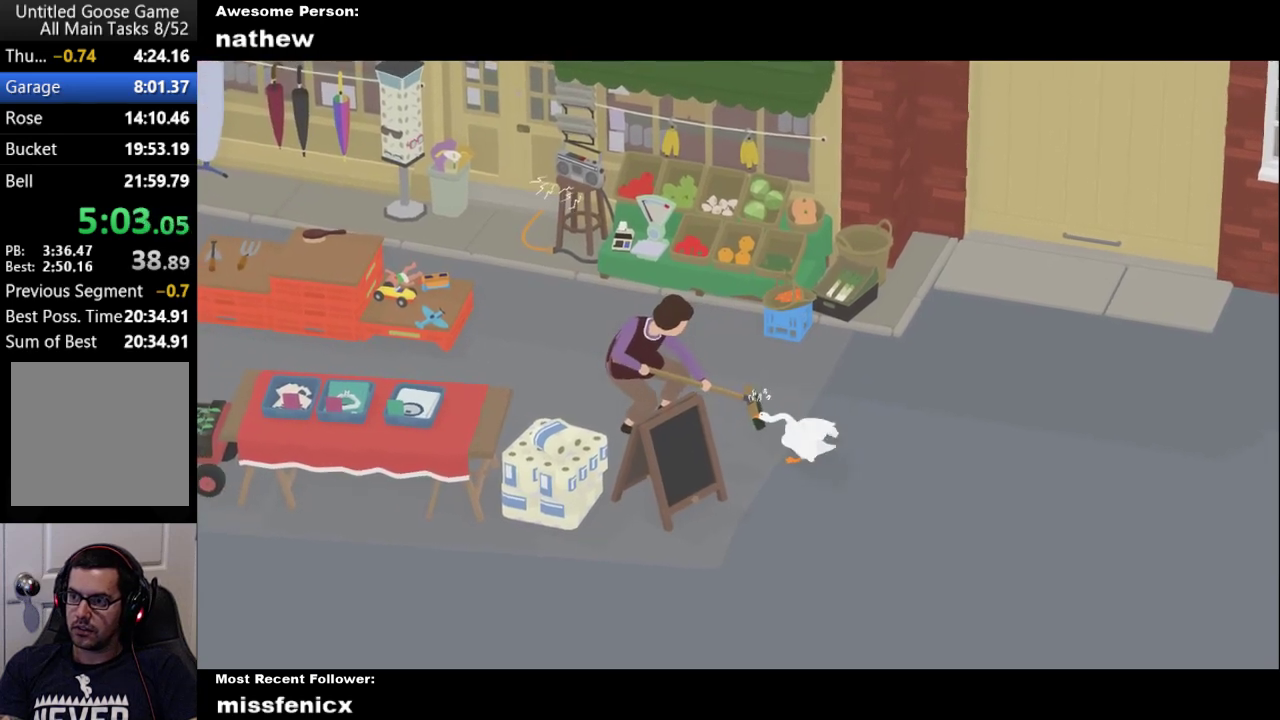
{"buttons": ["A"], "left_stick": "down-right", "right_stick": "center", "events": []}
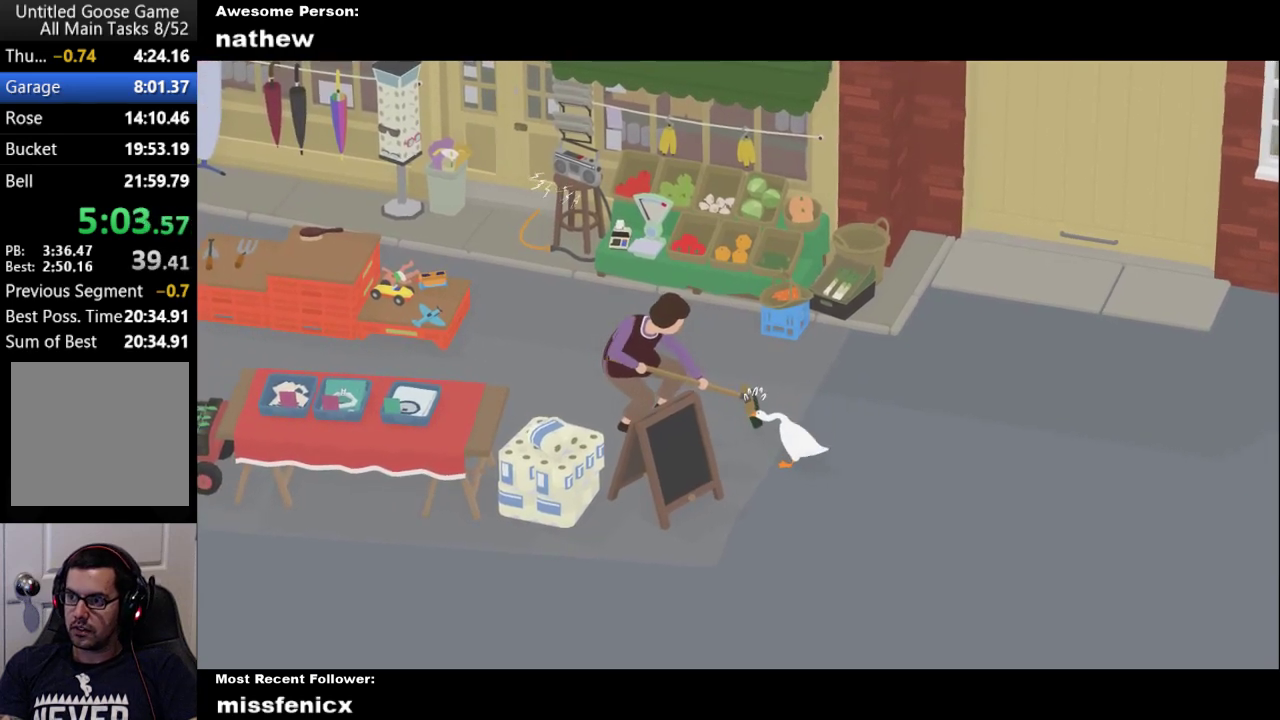
{"buttons": ["A"], "left_stick": "down-right", "right_stick": "center", "events": []}
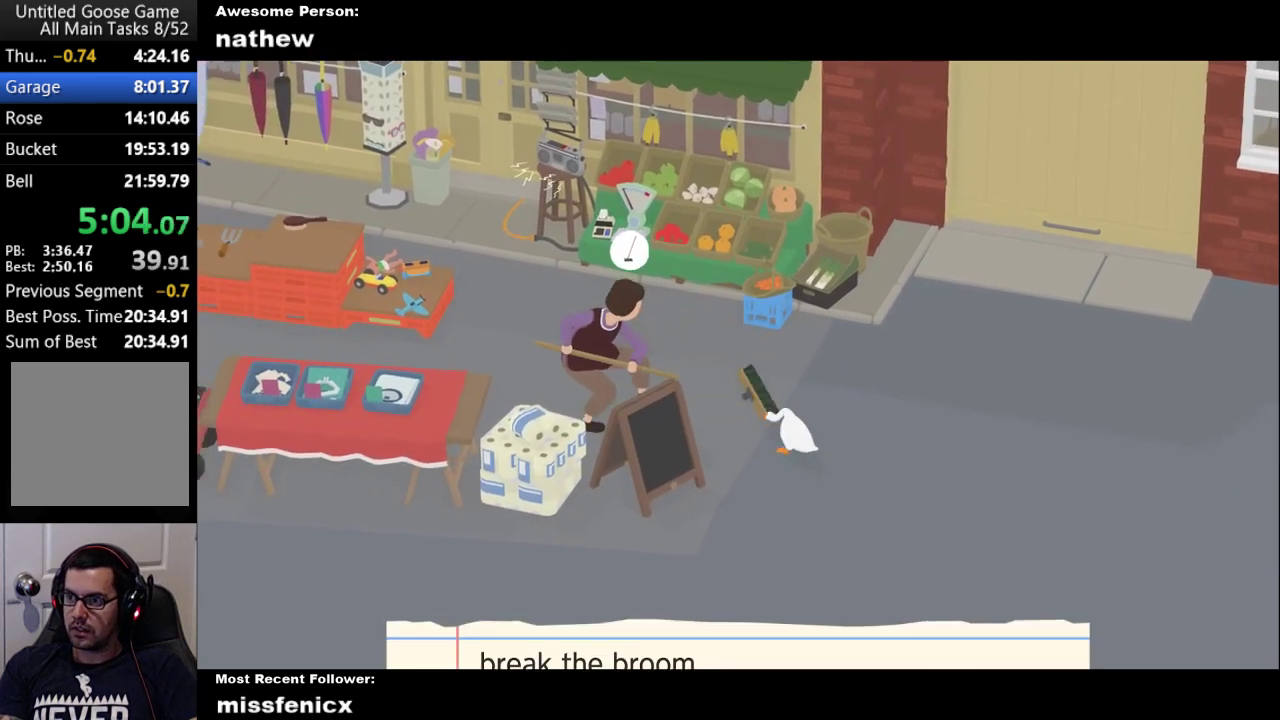
{"buttons": [], "left_stick": "up", "right_stick": "center", "events": [[133, "A", "up"], [233, "left_stick", "center"], [267, "B", "down"], [300, "left_stick", "up"], [367, "B", "up"]]}
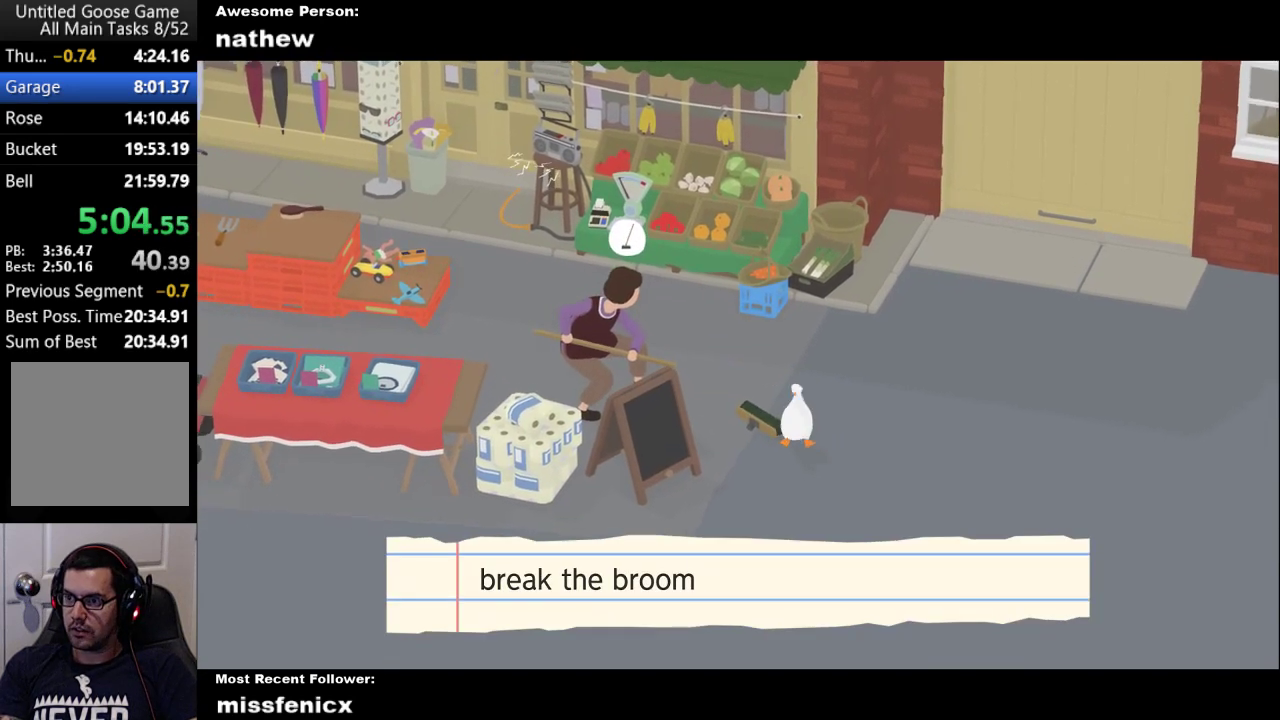
{"buttons": ["A"], "left_stick": "up-left", "right_stick": "center", "events": [[167, "A", "down"], [333, "left_stick", "up-left"]]}
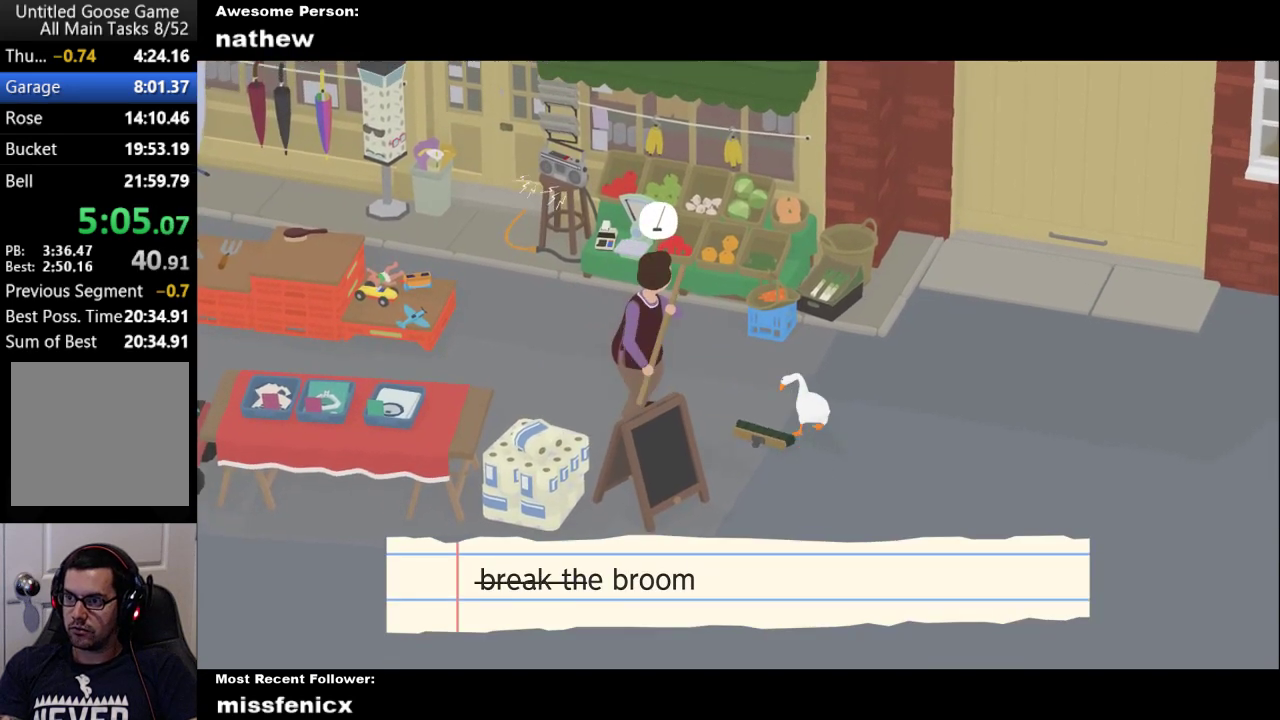
{"buttons": ["A"], "left_stick": "up-left", "right_stick": "center", "events": [[267, "A", "up"], [333, "A", "down"]]}
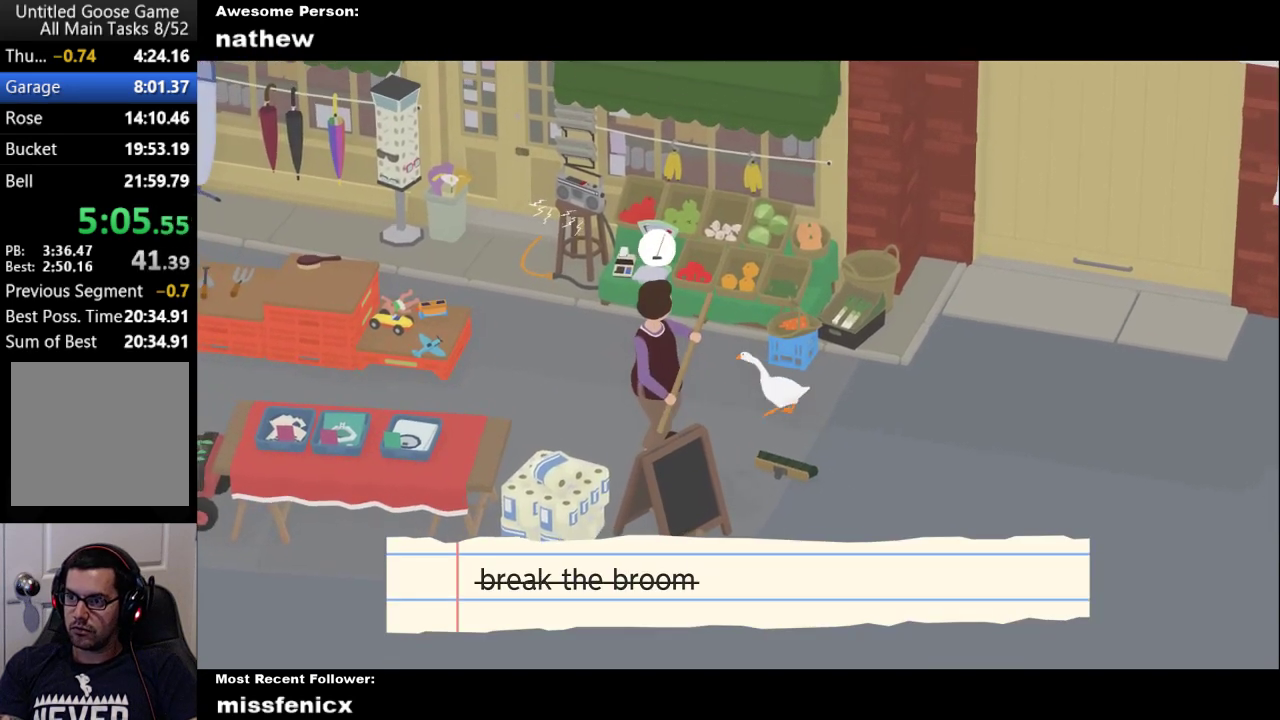
{"buttons": ["A"], "left_stick": "left", "right_stick": "center", "events": [[500, "left_stick", "left"]]}
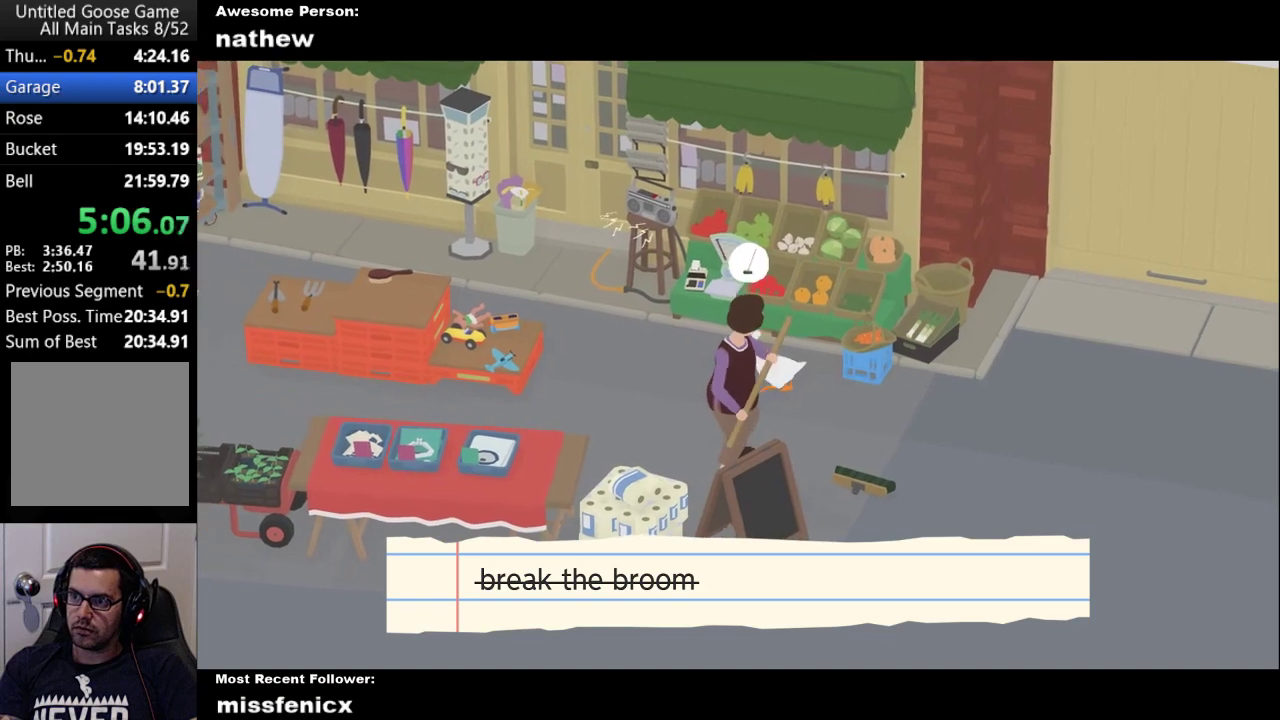
{"buttons": ["A"], "left_stick": "up-left", "right_stick": "center", "events": [[100, "A", "up"], [167, "A", "down"], [467, "left_stick", "up-left"]]}
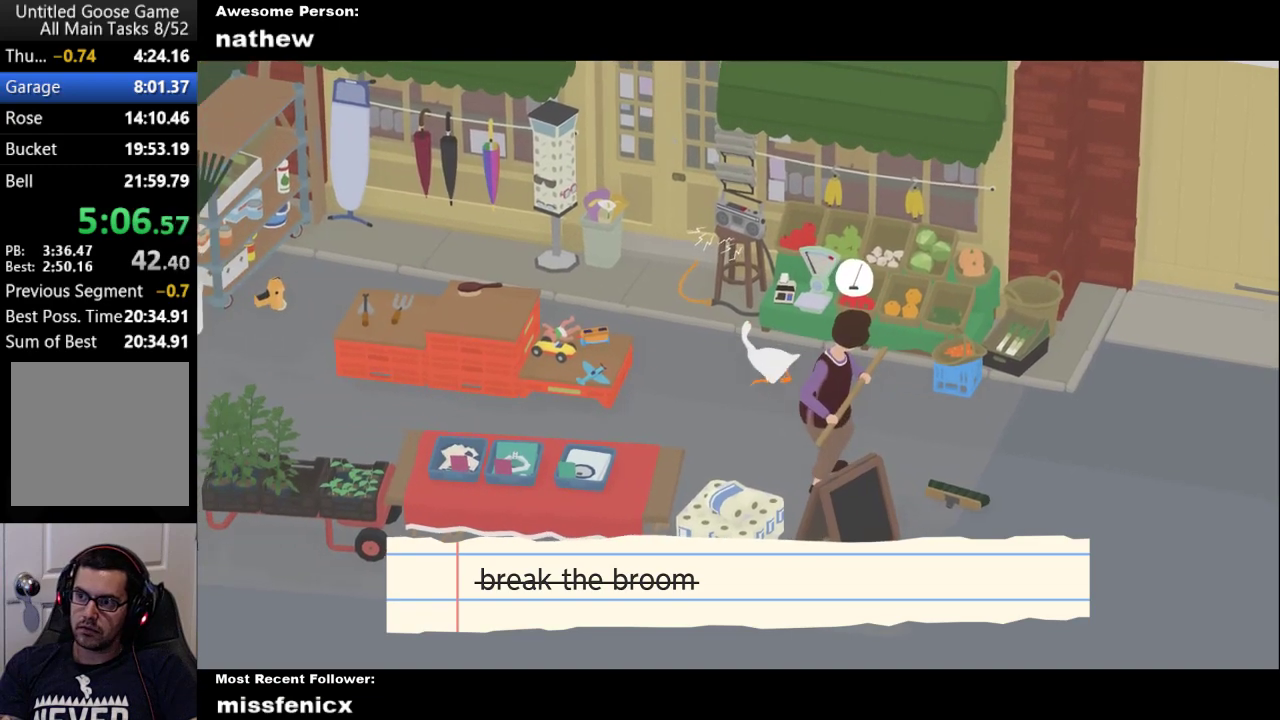
{"buttons": ["A"], "left_stick": "up-left", "right_stick": "center", "events": []}
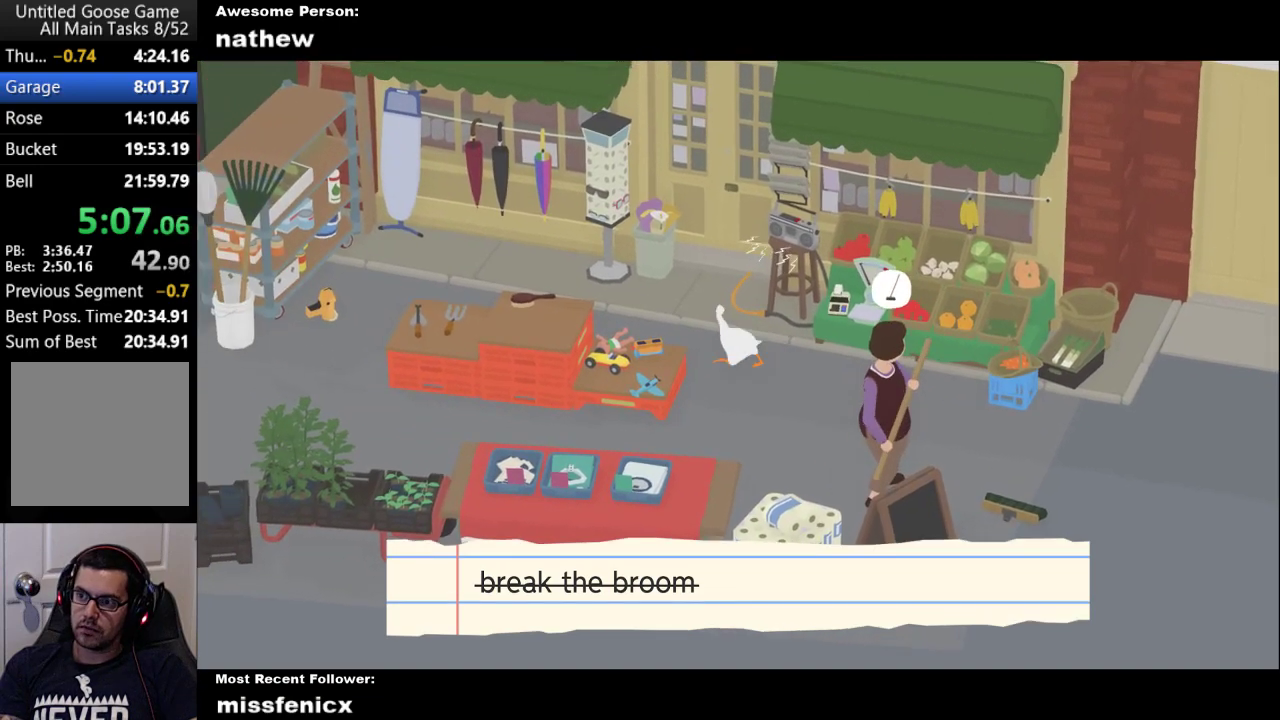
{"buttons": ["A"], "left_stick": "up-left", "right_stick": "center", "events": [[200, "A", "up"], [267, "A", "down"]]}
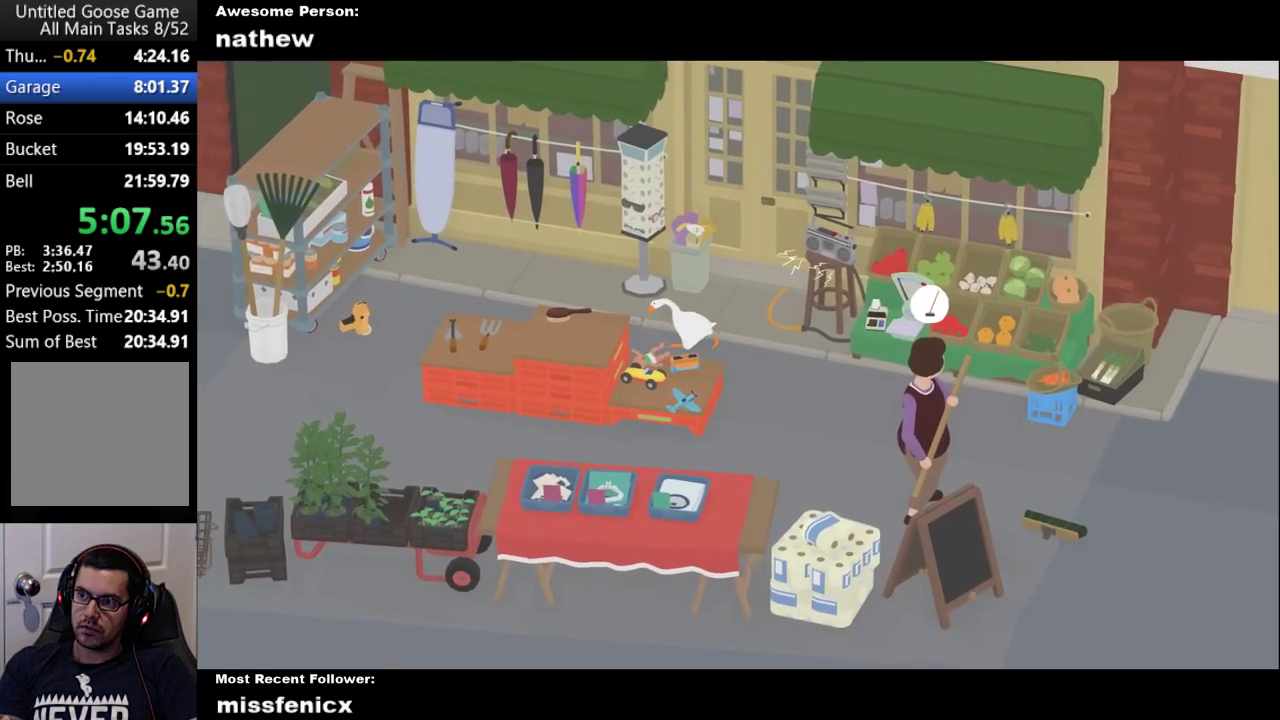
{"buttons": ["B"], "left_stick": "up-left", "right_stick": "center", "events": [[233, "left_stick", "up"], [367, "A", "up"], [467, "left_stick", "up-left"], [500, "B", "down"]]}
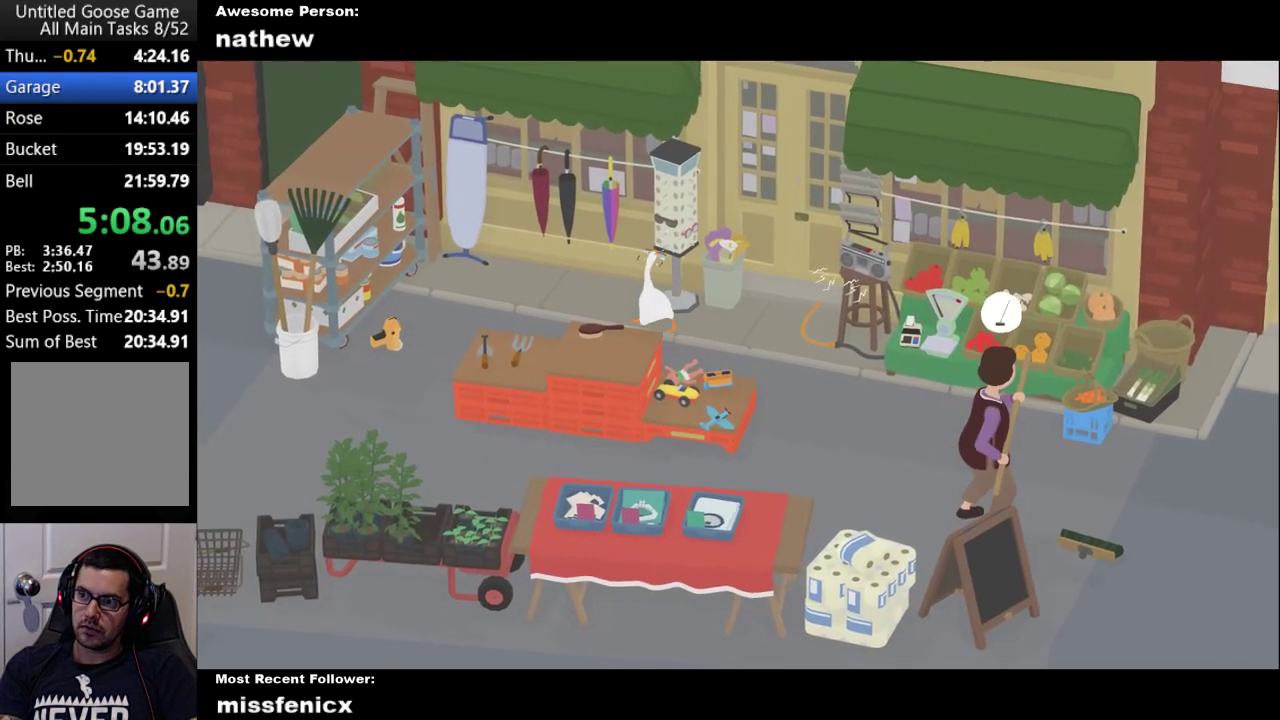
{"buttons": ["A"], "left_stick": "down-left", "right_stick": "center", "events": [[67, "left_stick", "left"], [100, "B", "up"], [200, "A", "down"], [233, "left_stick", "down-left"]]}
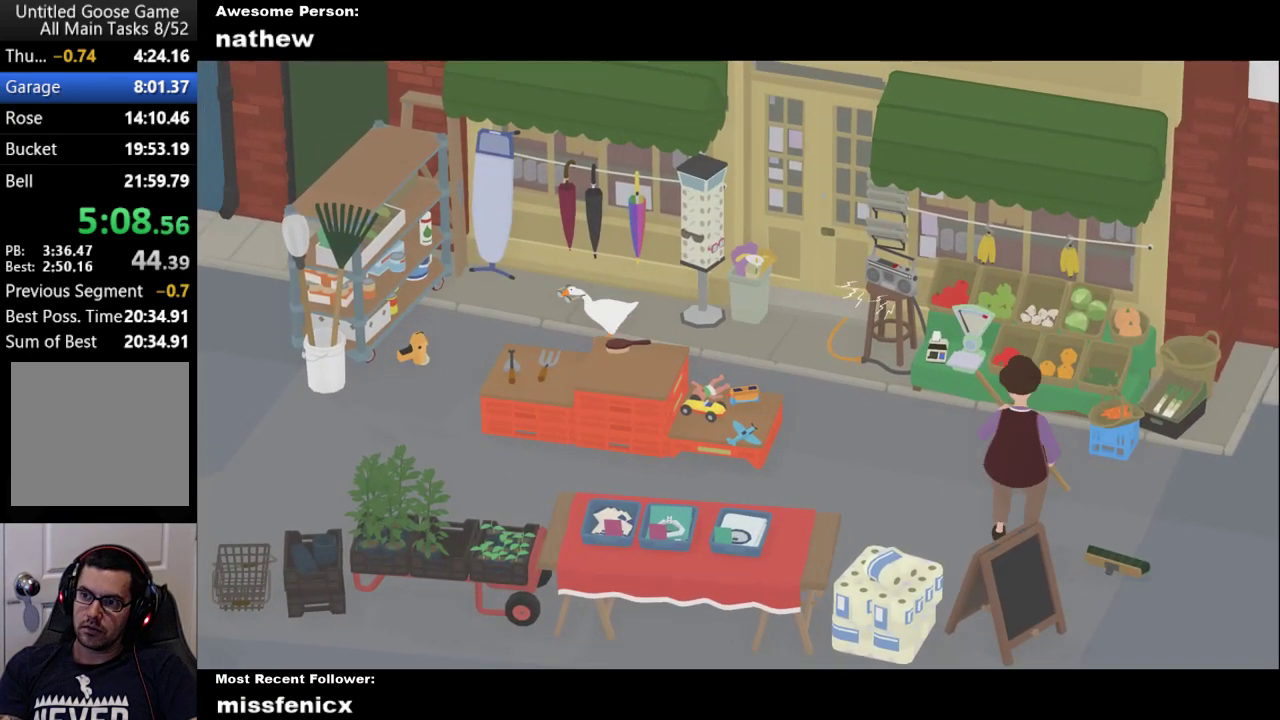
{"buttons": ["A"], "left_stick": "down-left", "right_stick": "center", "events": [[33, "A", "up"], [133, "A", "down"]]}
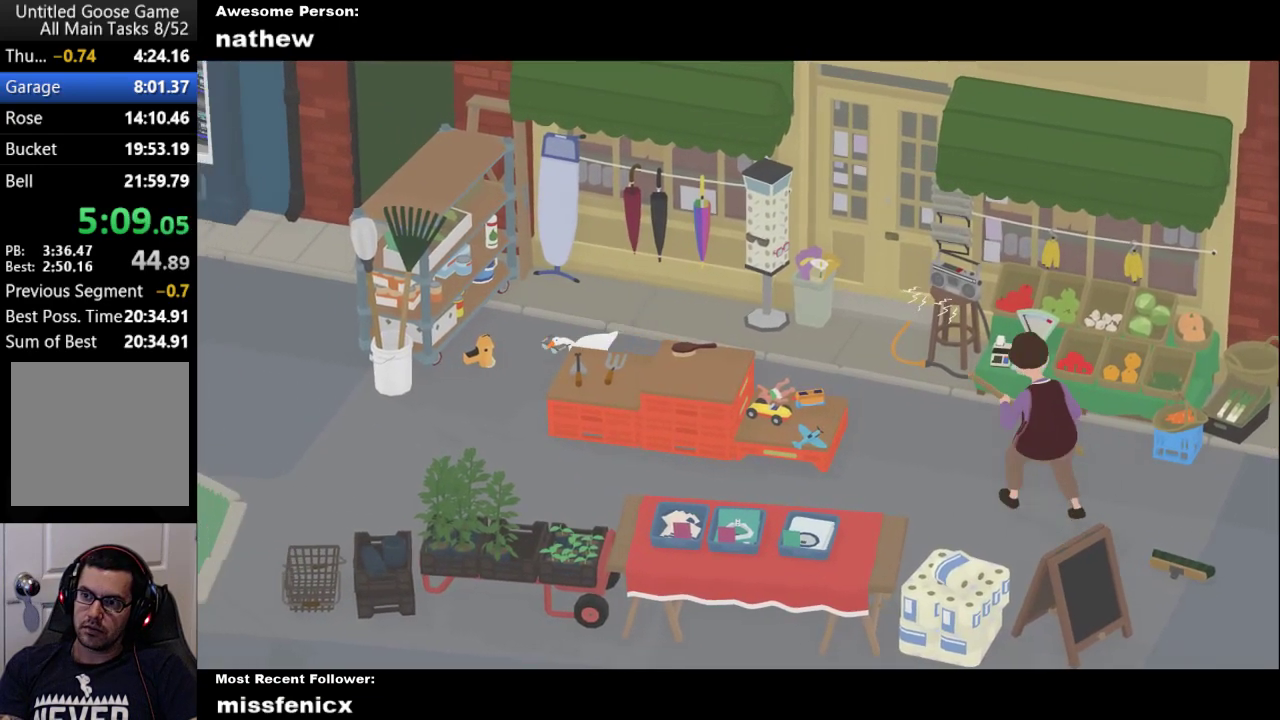
{"buttons": ["A"], "left_stick": "down-left", "right_stick": "center", "events": []}
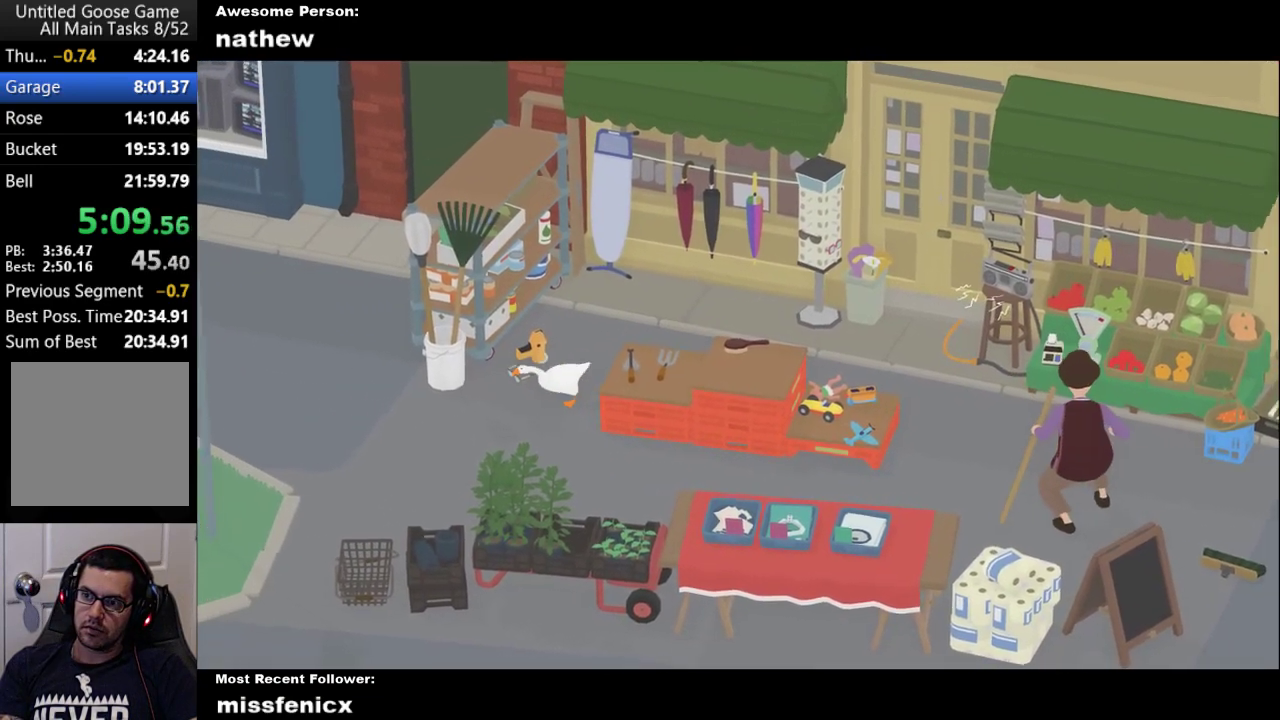
{"buttons": ["A"], "left_stick": "up-left", "right_stick": "center", "events": [[33, "left_stick", "left"], [333, "A", "up"], [333, "left_stick", "up-left"], [400, "A", "down"]]}
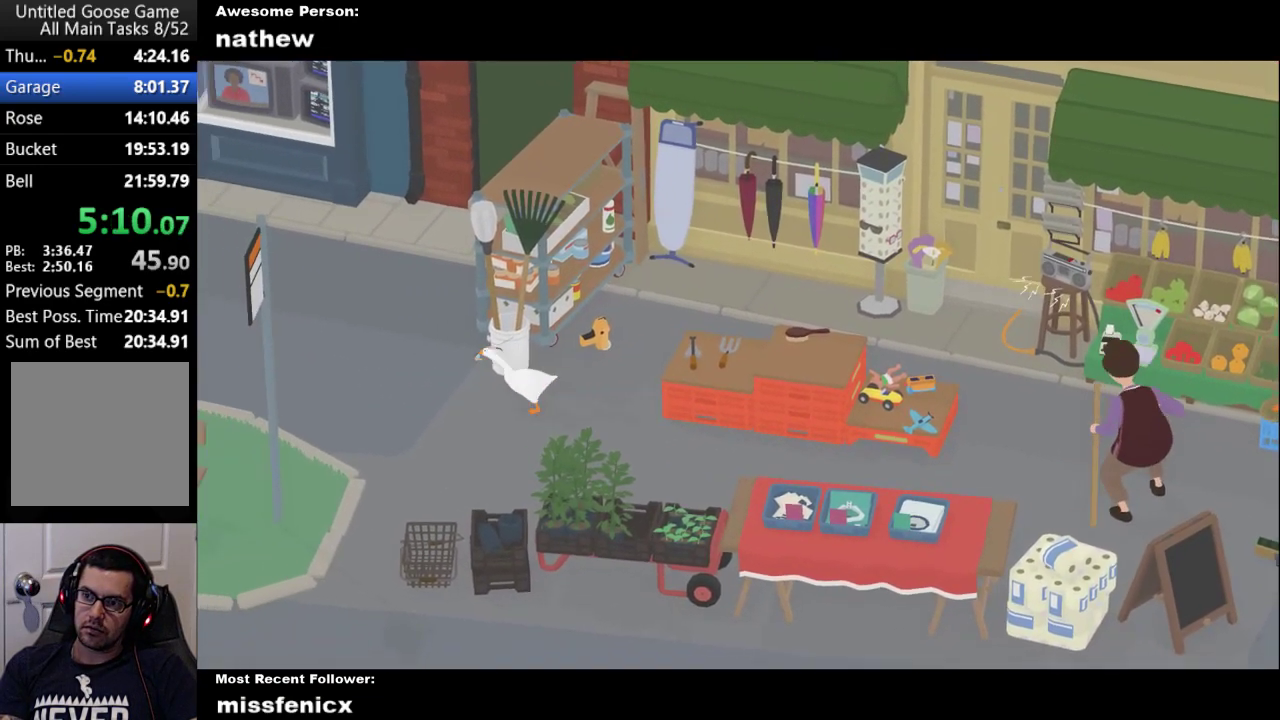
{"buttons": [], "left_stick": "up", "right_stick": "center", "events": [[333, "left_stick", "up"], [500, "A", "up"]]}
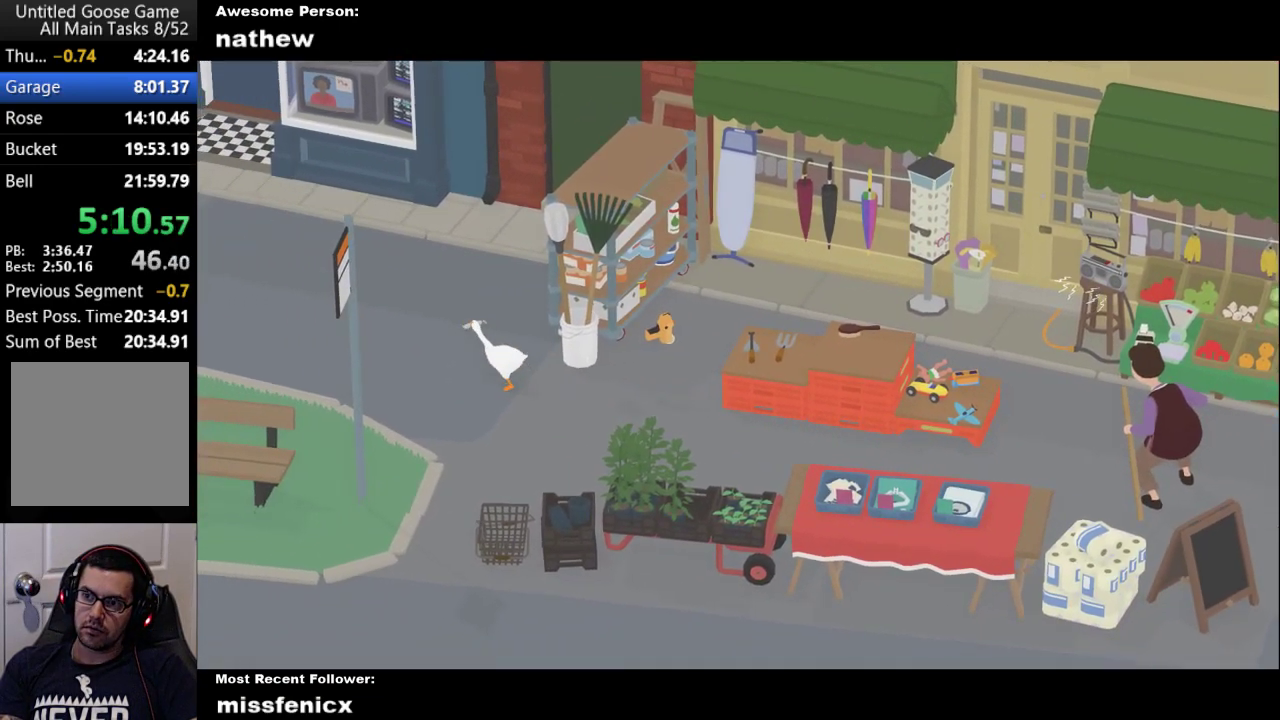
{"buttons": ["A"], "left_stick": "up", "right_stick": "center", "events": [[100, "A", "down"]]}
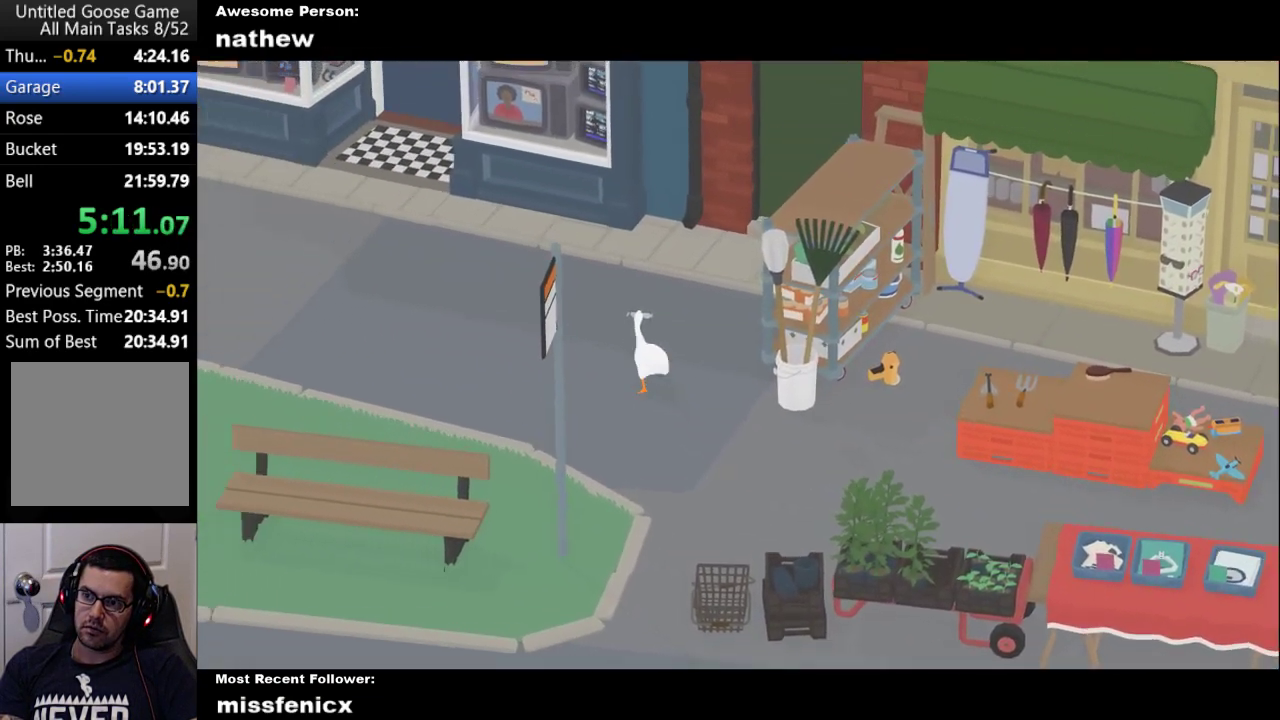
{"buttons": ["A"], "left_stick": "up", "right_stick": "center", "events": []}
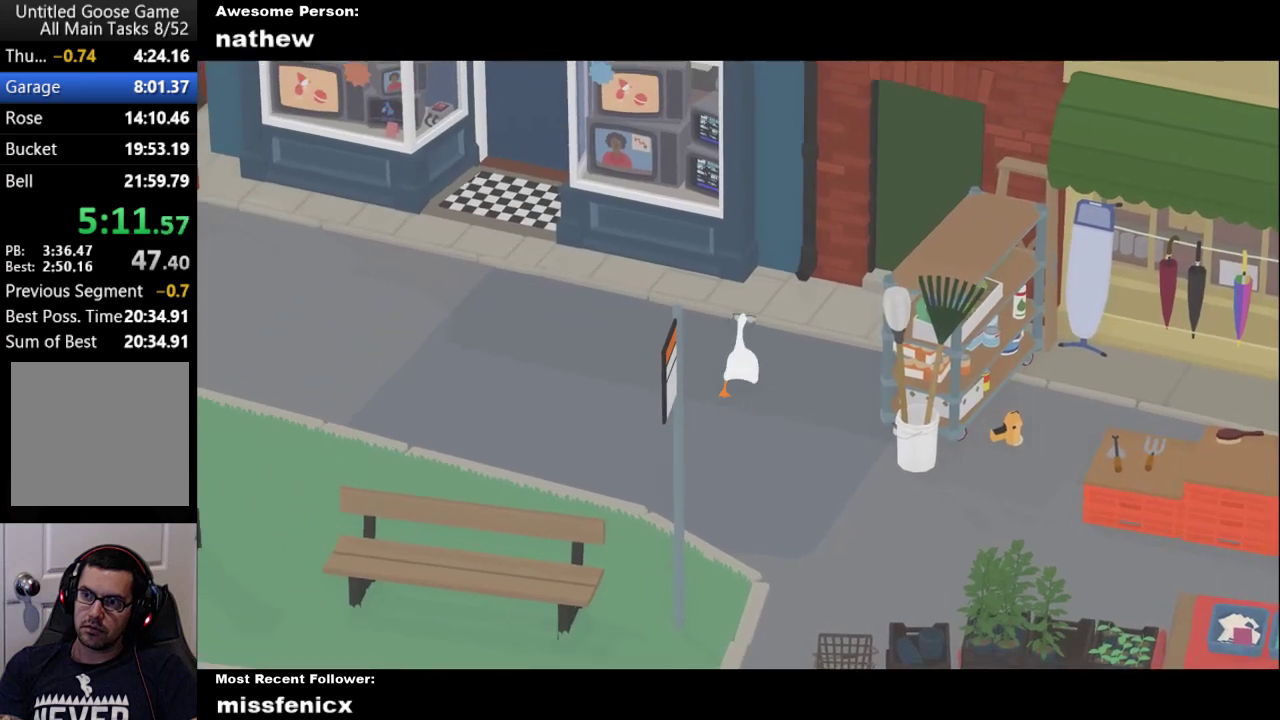
{"buttons": ["A"], "left_stick": "up", "right_stick": "center", "events": []}
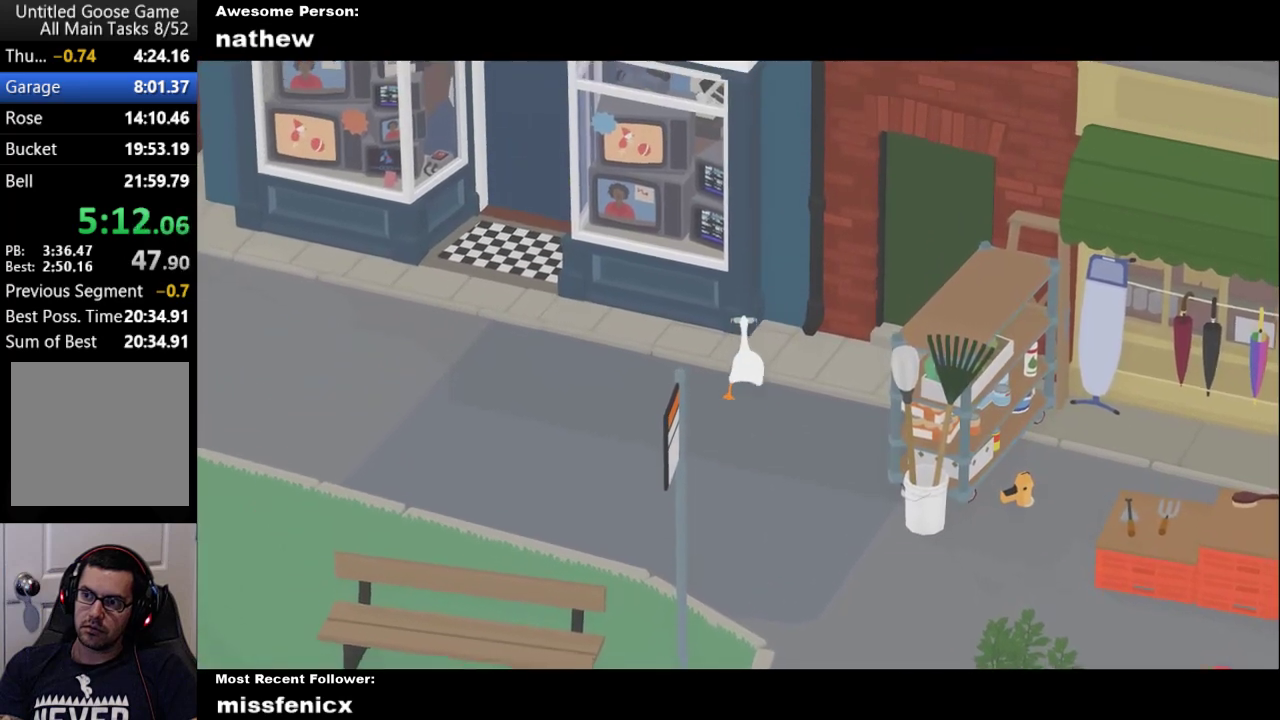
{"buttons": ["A"], "left_stick": "up-left", "right_stick": "center", "events": [[33, "A", "up"], [133, "B", "down"], [267, "B", "up"], [267, "left_stick", "up-left"], [400, "A", "down"]]}
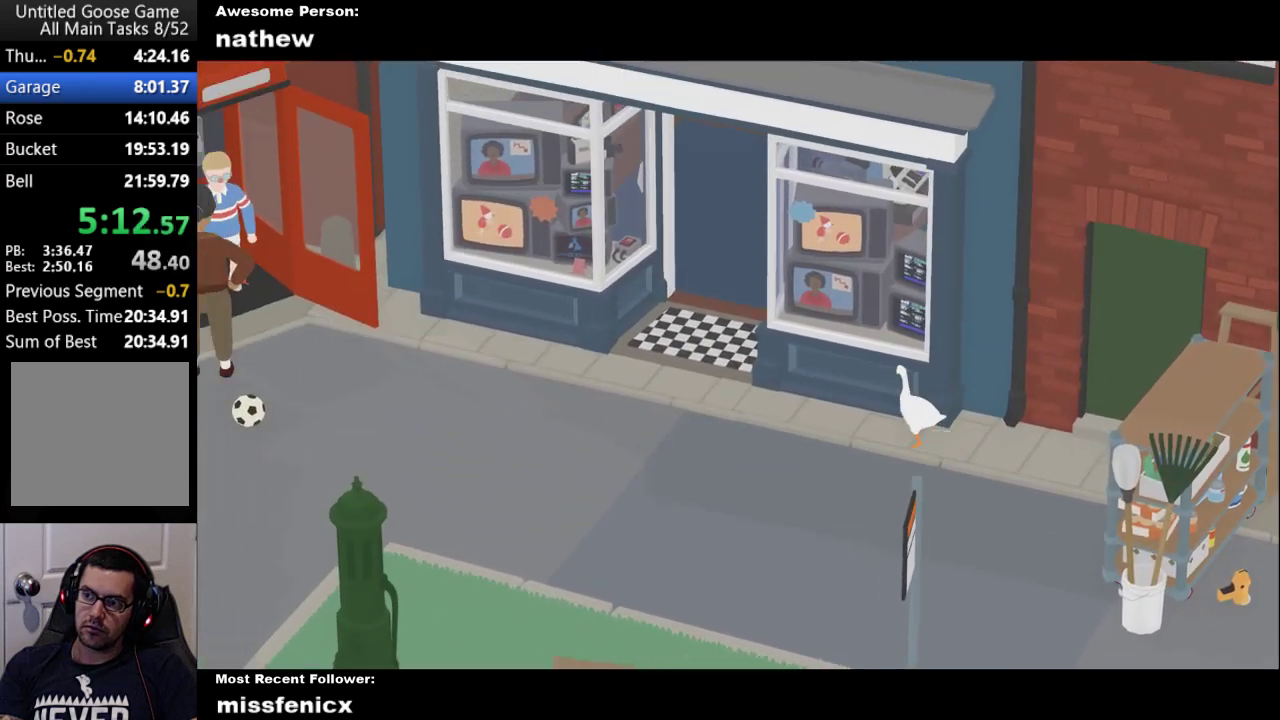
{"buttons": [], "left_stick": "up-left", "right_stick": "center", "events": [[500, "A", "up"]]}
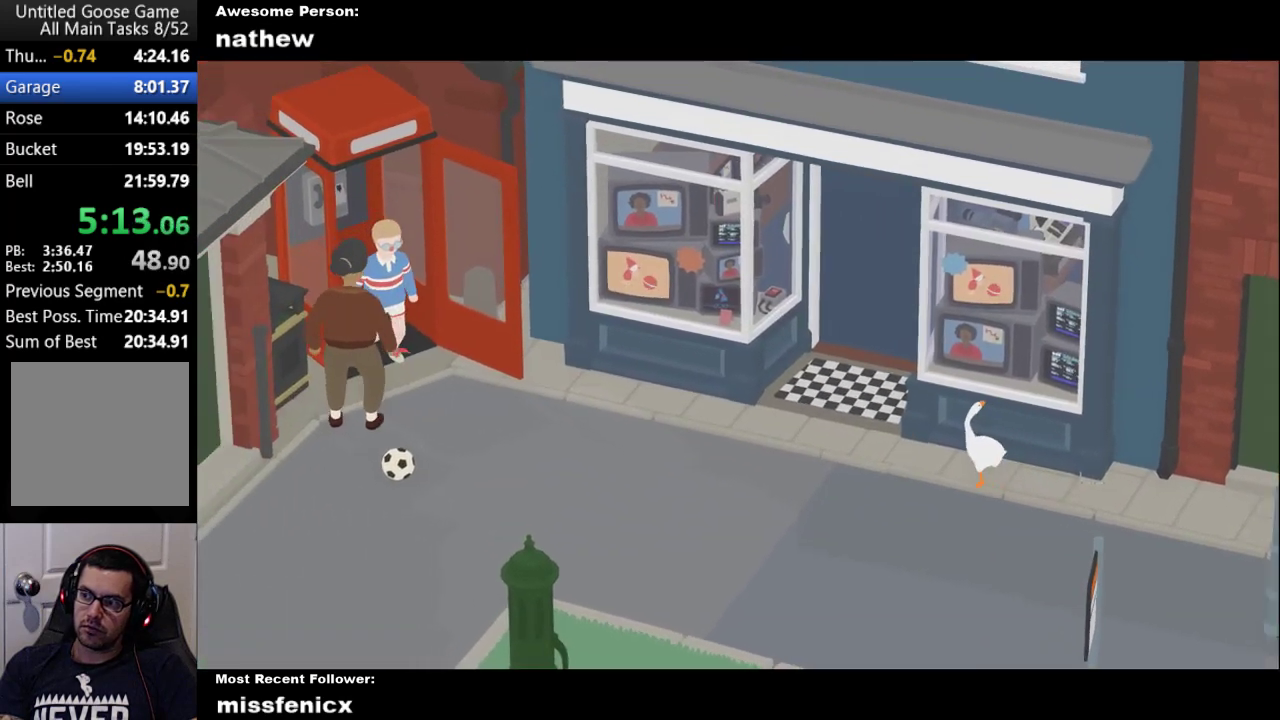
{"buttons": ["A"], "left_stick": "up-left", "right_stick": "center", "events": [[100, "A", "down"]]}
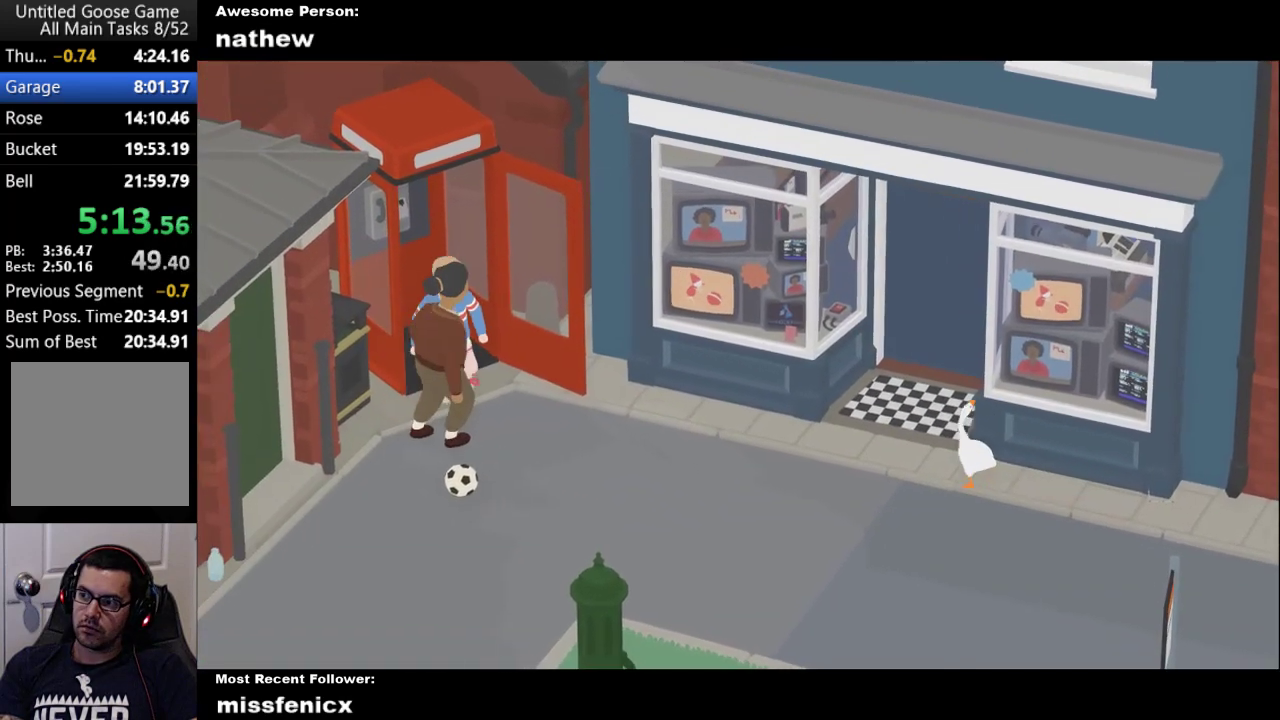
{"buttons": ["A"], "left_stick": "up", "right_stick": "center", "events": [[100, "left_stick", "up"], [267, "A", "up"], [400, "A", "down"]]}
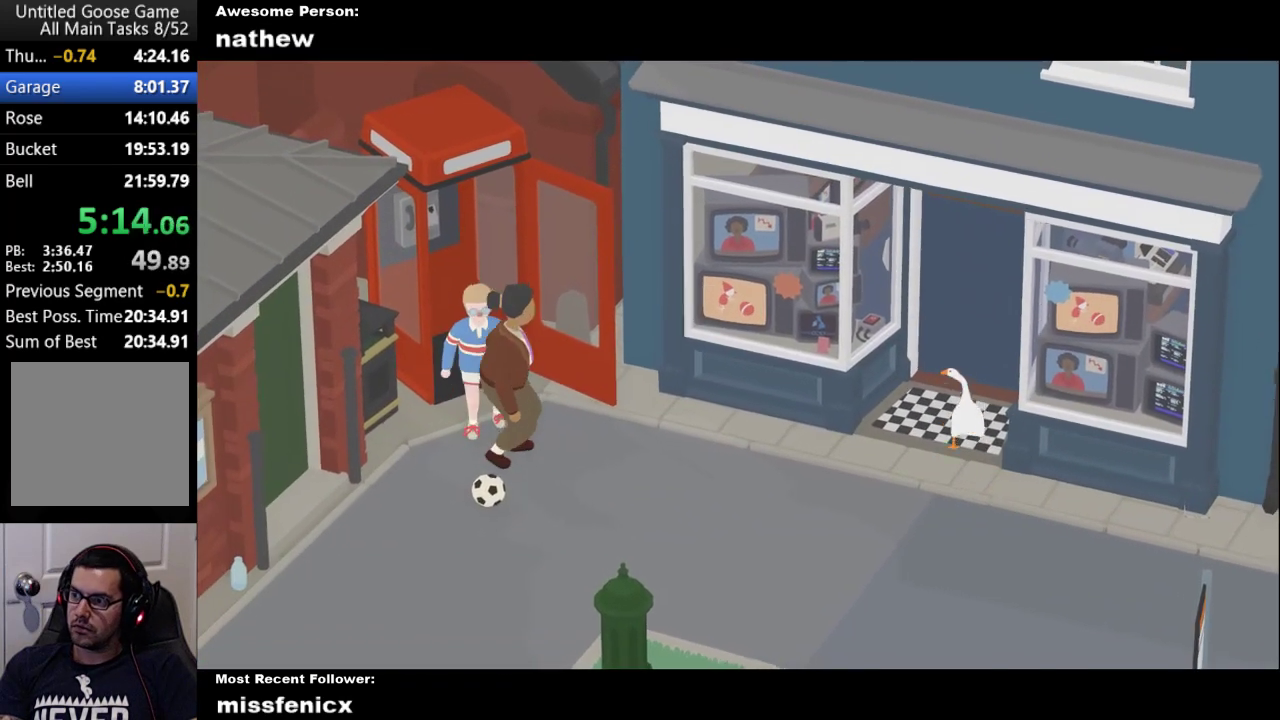
{"buttons": ["A"], "left_stick": "up", "right_stick": "center", "events": []}
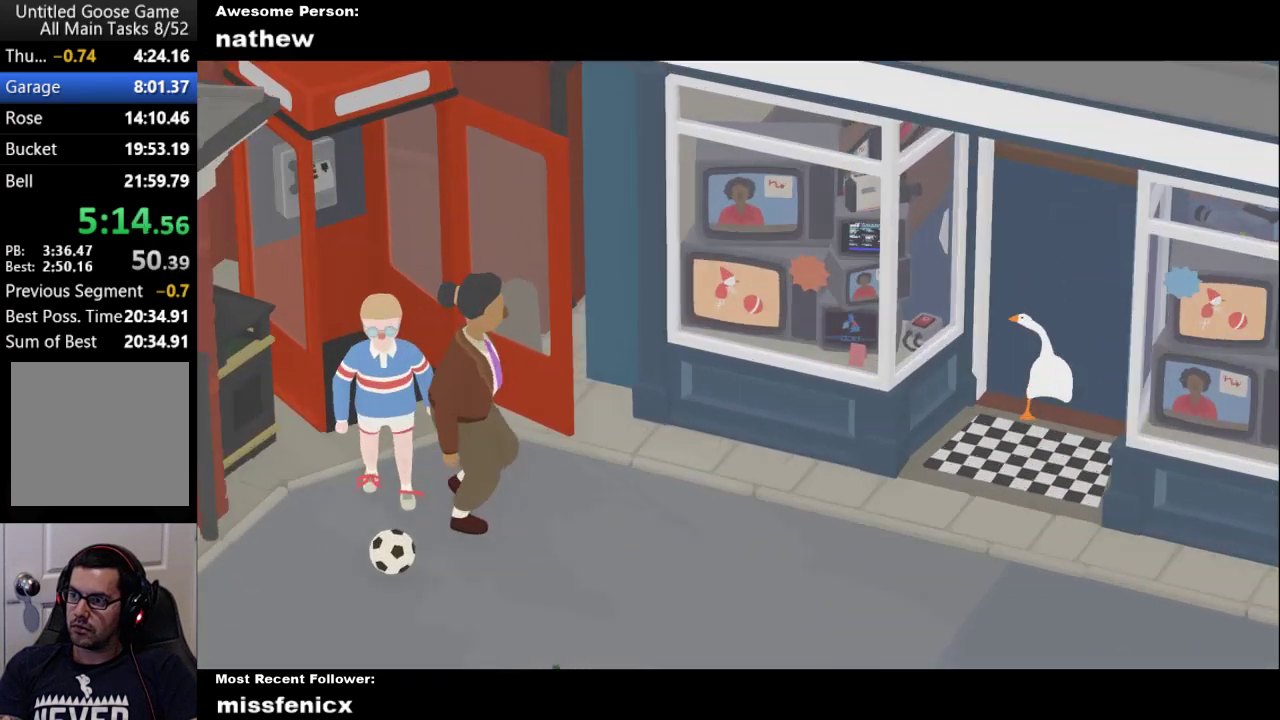
{"buttons": ["B"], "left_stick": "down-left", "right_stick": "center", "events": [[33, "A", "up"], [67, "left_stick", "up-left"], [167, "left_stick", "down-left"], [400, "B", "down"]]}
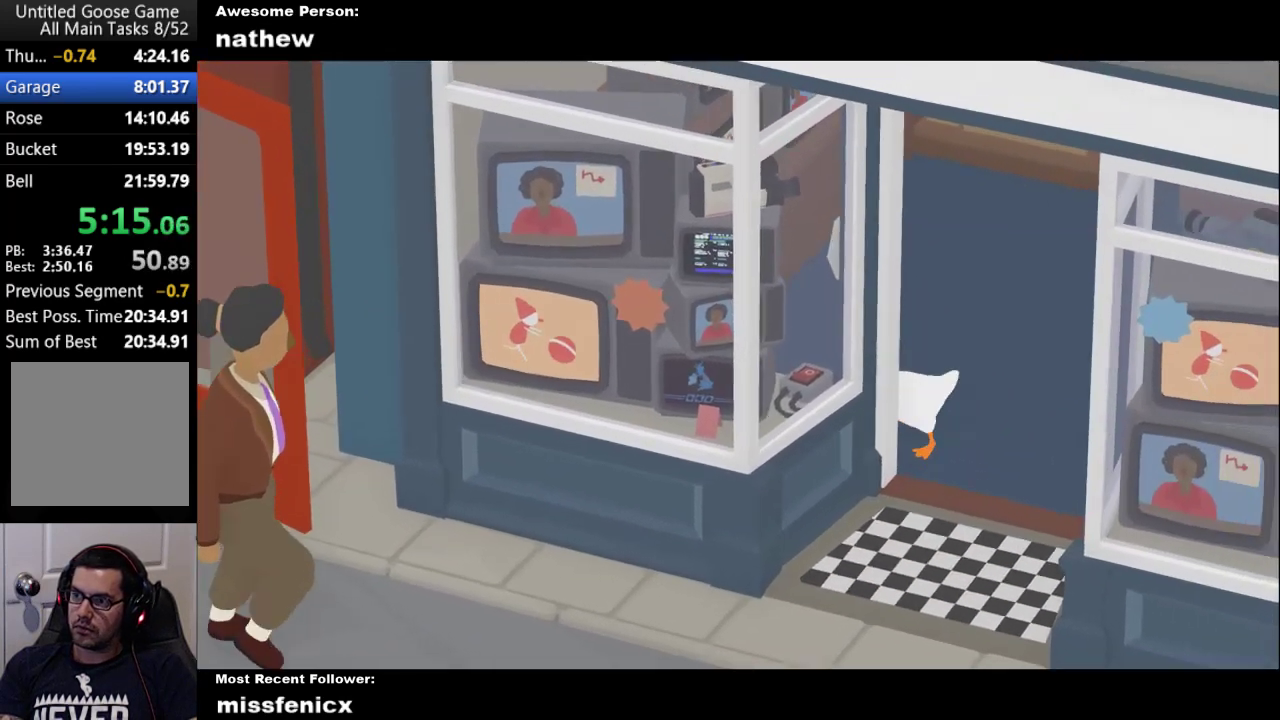
{"buttons": ["B"], "left_stick": "left", "right_stick": "center", "events": [[67, "B", "up"], [267, "B", "down"], [400, "B", "up"], [500, "B", "down"], [500, "left_stick", "left"]]}
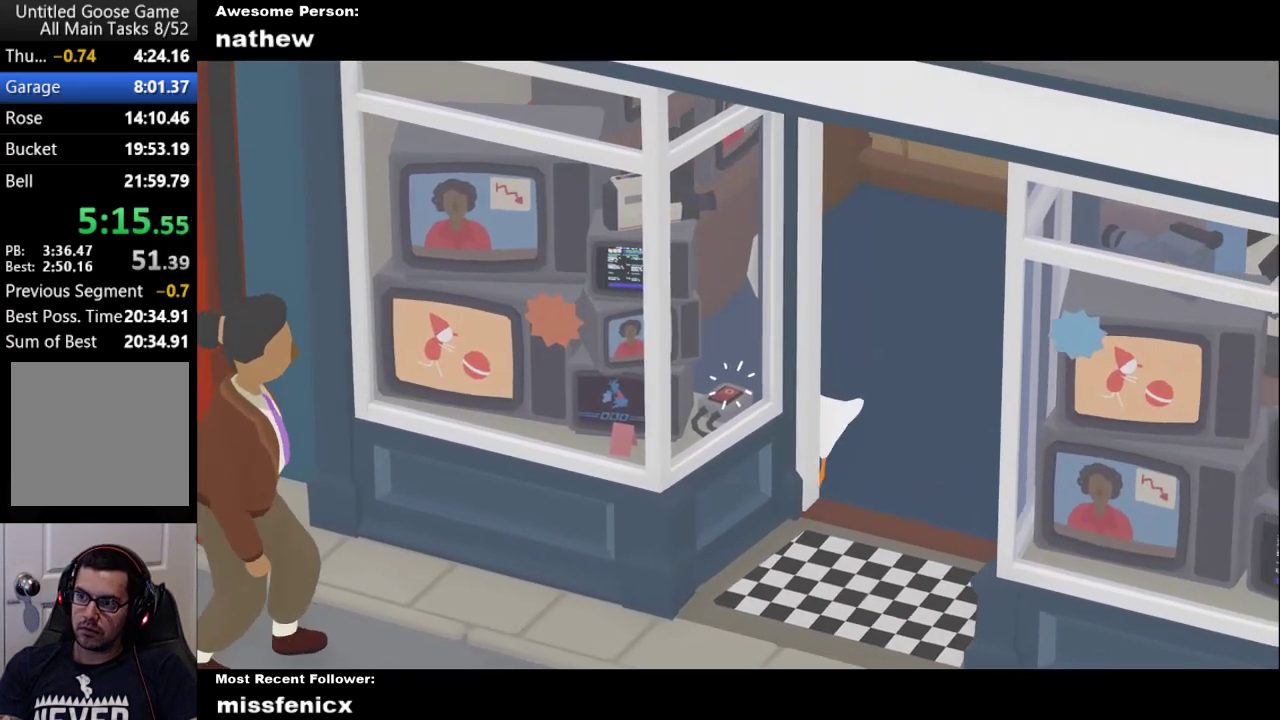
{"buttons": ["A"], "left_stick": "up-right", "right_stick": "center", "events": [[100, "B", "up"], [267, "left_stick", "up-left"], [367, "left_stick", "up"], [433, "A", "down"], [433, "left_stick", "up-right"]]}
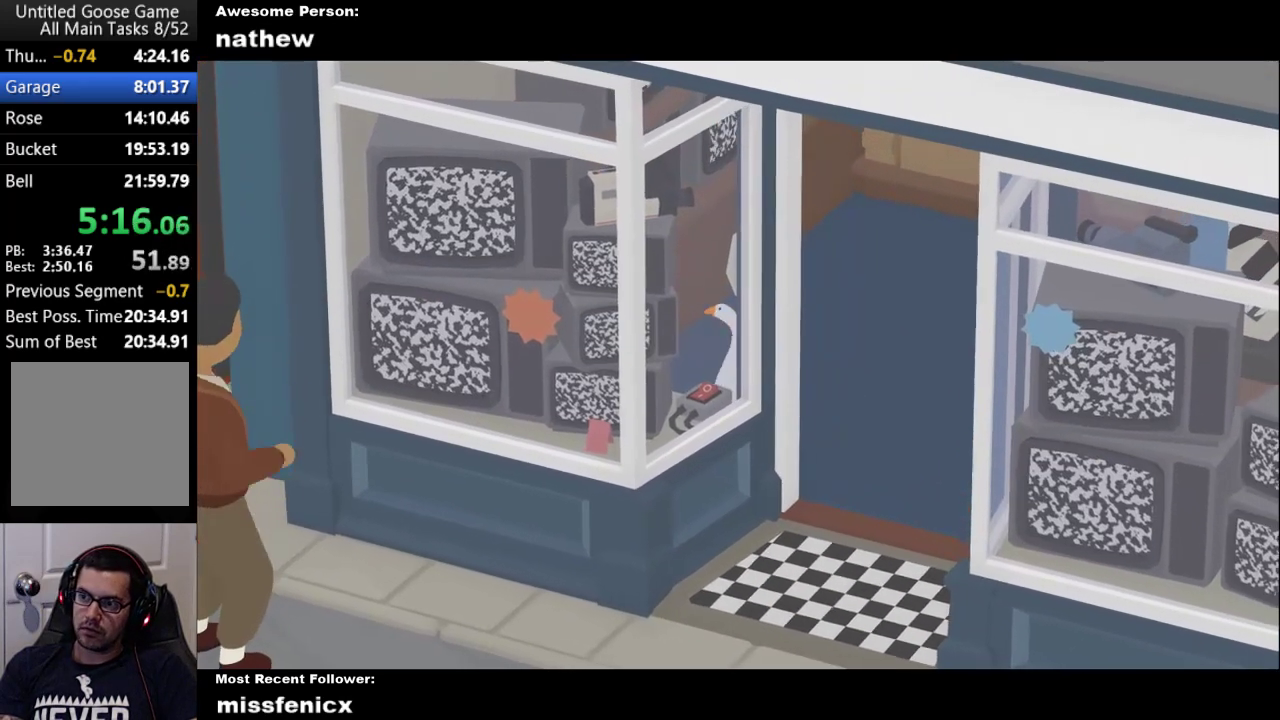
{"buttons": [], "left_stick": "down-right", "right_stick": "center", "events": [[167, "left_stick", "right"], [300, "A", "up"], [333, "left_stick", "down-right"]]}